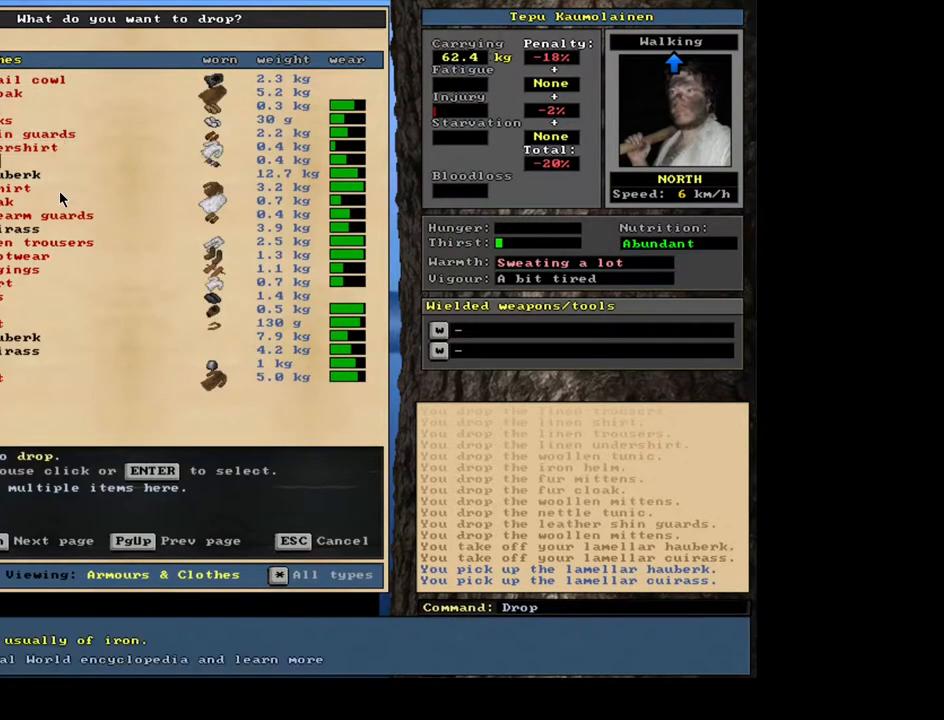
Gameplay with keyboard and mouse; each line is a JSON object with the keys and mouse buttons held at the frame after it. "events" lists presses ("down") and releases ("up") of ".", "/", "0", "1", "2", "3", "4", "5", "6", "7", "8", "9", "a", "alt_l", "alt_r", "b", "backslash", "backspace", "c", "caps_lock", "comma", "ctrl_l", "ctrl_r", "d", "down", "e", "equals", "escape", "f", "f1", "f10", "f11", "f12", "f2", "f3", "f4", "f5", "f6", "f7", "f8", "f9", "g", "h", "i", "j", "k", "l", "lbracket", "left", "m", "minus", "n", "num0", "num1", "num3", "num4", "num5", "num6", "num7", "num8", "num9", "o", "p", "q", "quote", "r", "rbracket", "return", "right", "s", "semicolon", "shift_l", "shift_r", "space", "super", "t", "tab", "tilde", "u", "up", "v", "w", "x", "y", "z", "mouse_left", "mouse_wheel", "mouse_right", "mouse_mb4" and "mouse_mb5" between this image and that frame as [ms after this image, input, new state], when the widget could be followed in between; "num2" appears only as held states. "mouse_left", "mouse_wheel", "mouse_right", "mouse_mb4", "mouse_mb5" = the "left", "wheel", "right", "mb4", "mb5" buttons of the "mouse" list. No other keys are recorded. "wheel" means that the mouse wheel is clicked or scrolled. Mouse movement is not recorded. Not read: other_keys.
{"keys": [], "mouse": [], "events": [[100, "down", "up"], [167, "down", "down"], [283, "down", "up"]]}
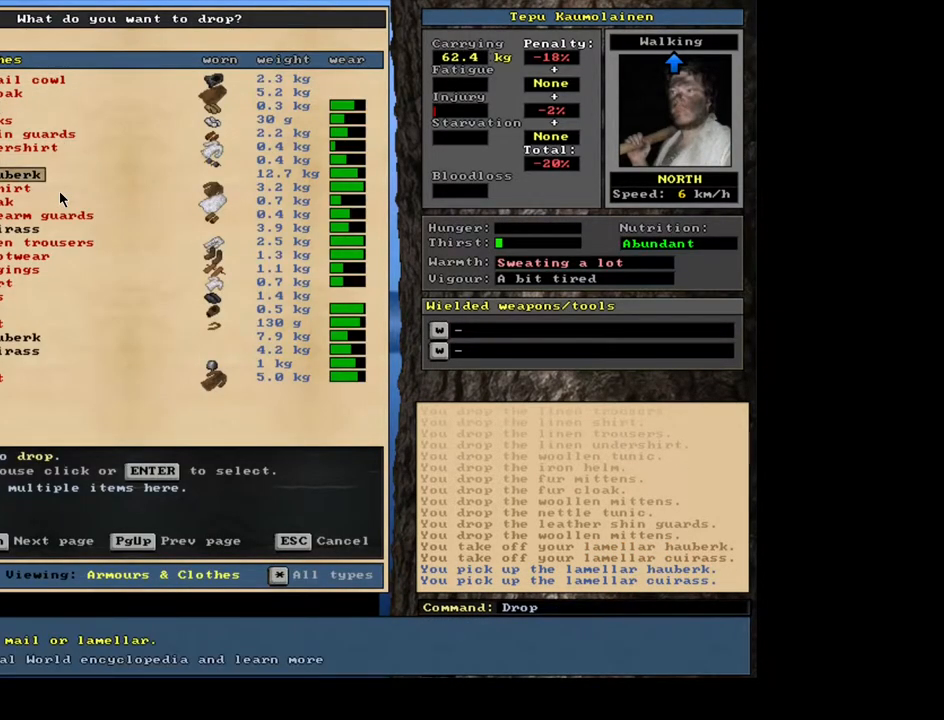
{"keys": [], "mouse": [], "events": []}
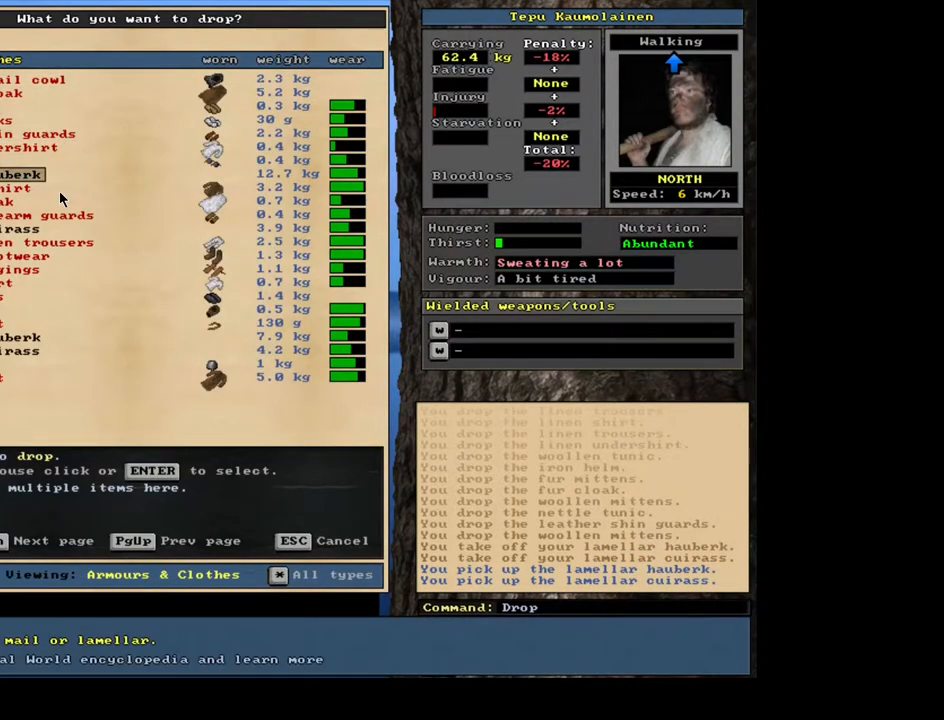
{"keys": ["up"], "mouse": [], "events": [[483, "up", "down"]]}
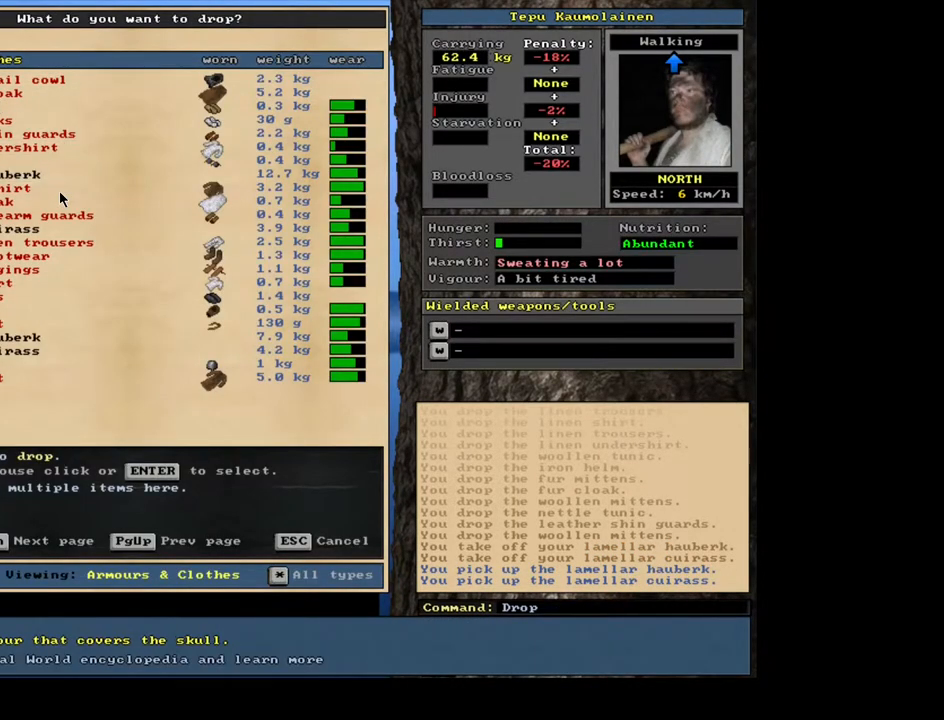
{"keys": ["return"], "mouse": [], "events": [[50, "up", "up"], [133, "up", "down"], [200, "up", "up"], [300, "up", "down"], [383, "up", "up"], [417, "return", "down"]]}
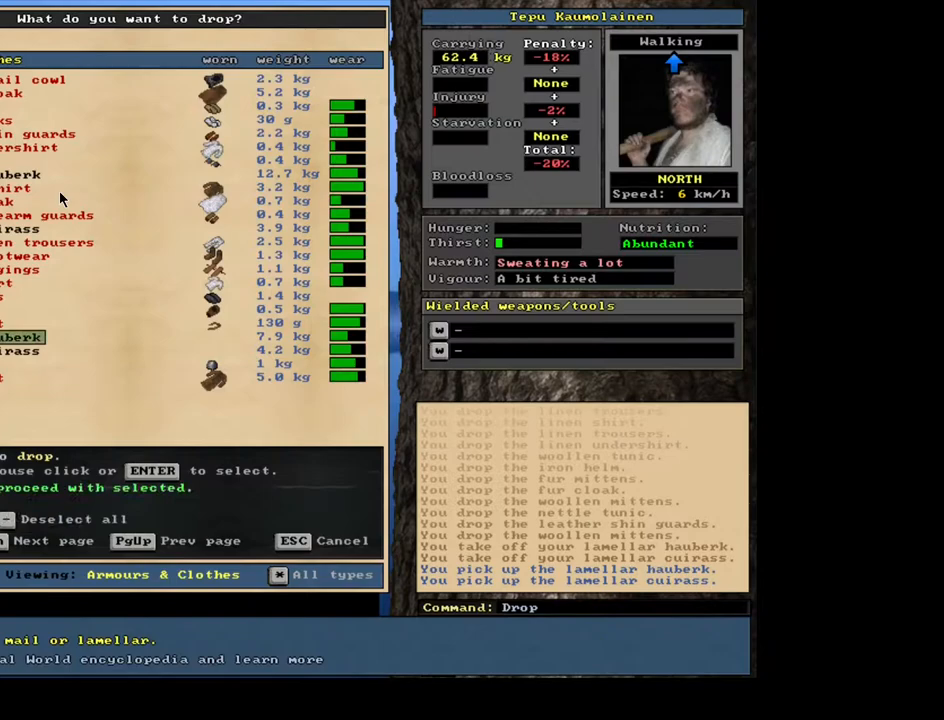
{"keys": [], "mouse": [], "events": [[33, "return", "up"]]}
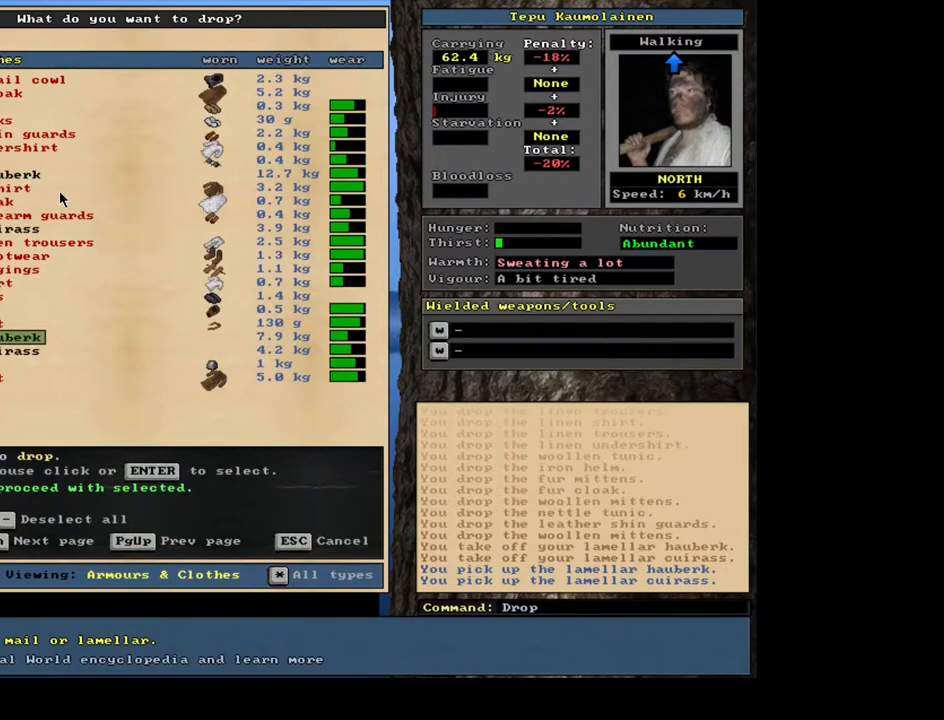
{"keys": [], "mouse": [], "events": []}
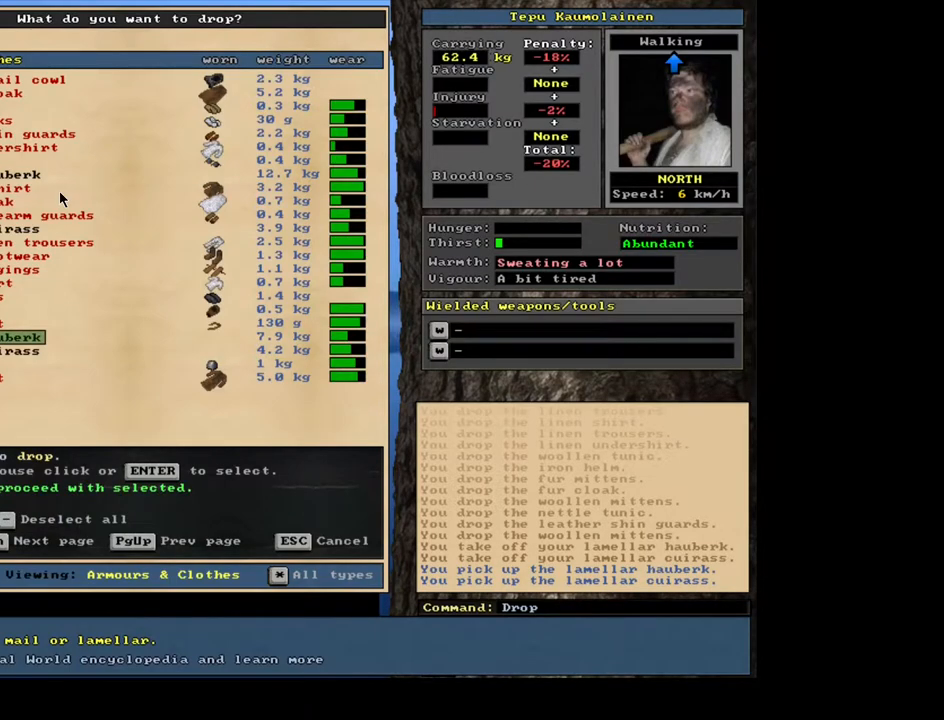
{"keys": ["up"], "mouse": [], "events": [[400, "up", "down"]]}
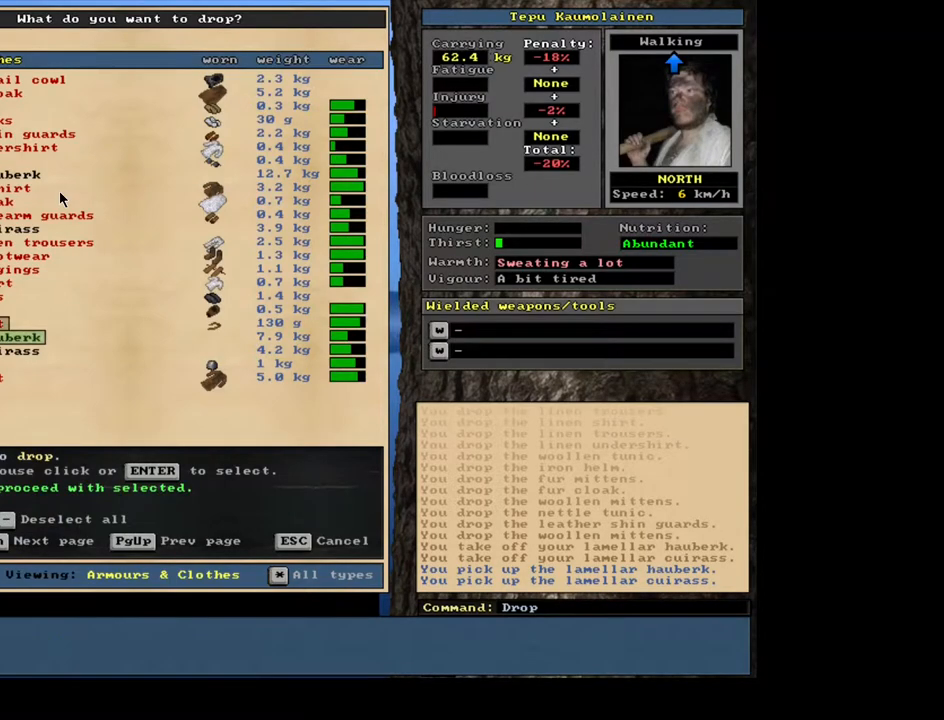
{"keys": ["up"], "mouse": [], "events": [[400, "up", "up"], [433, "up", "down"], [450, "up", "up"], [467, "up", "down"], [483, "up", "up"], [500, "up", "down"]]}
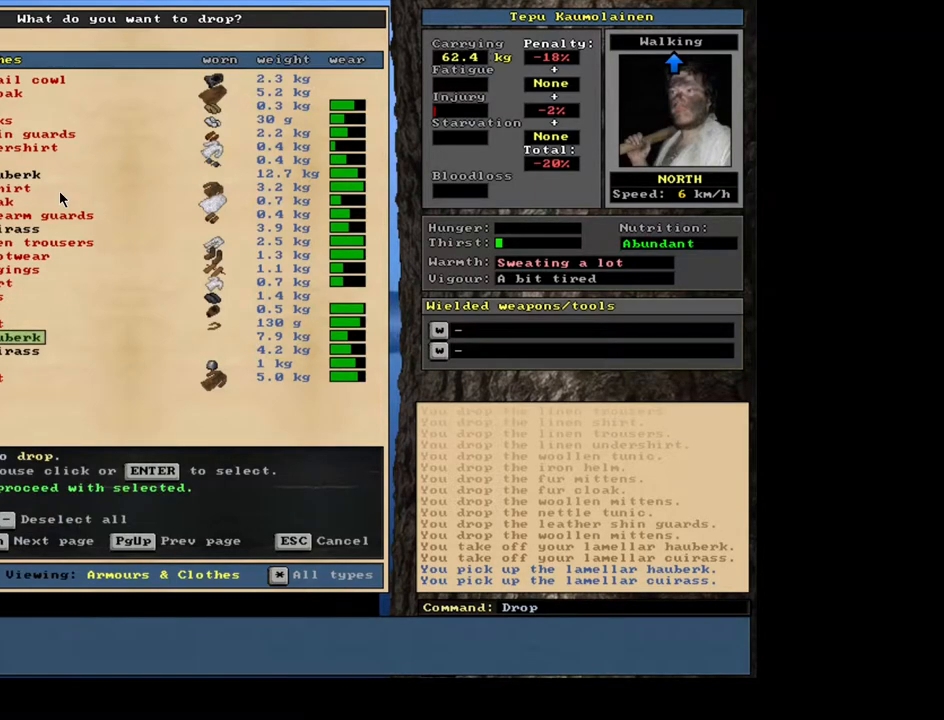
{"keys": ["up"], "mouse": [], "events": [[17, "up", "up"], [33, "up", "down"], [50, "up", "up"], [317, "up", "down"], [417, "up", "up"], [500, "up", "down"]]}
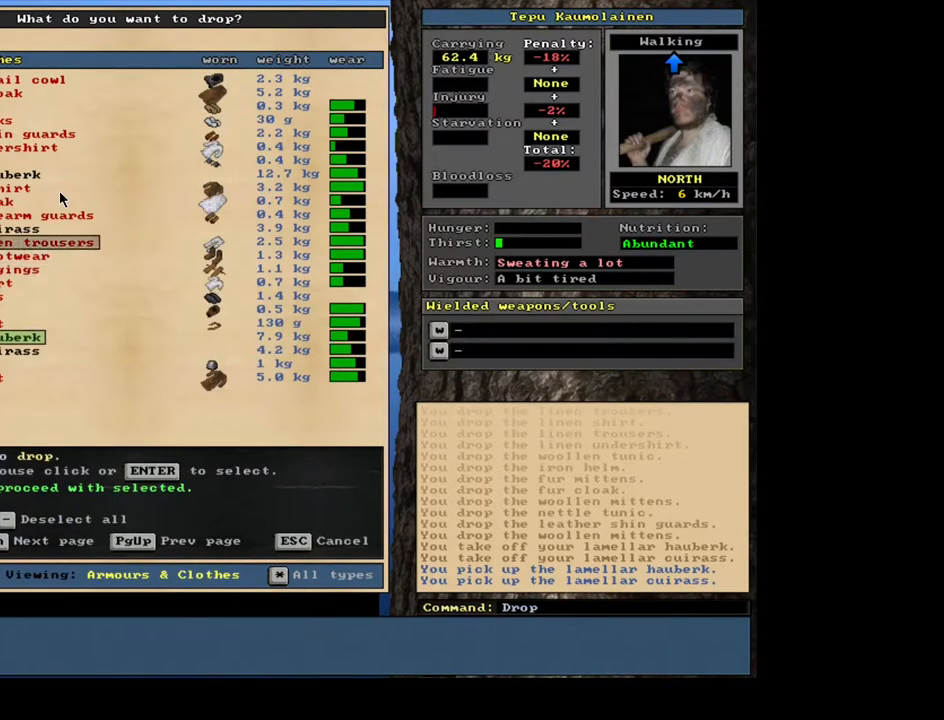
{"keys": [], "mouse": [], "events": [[50, "up", "up"]]}
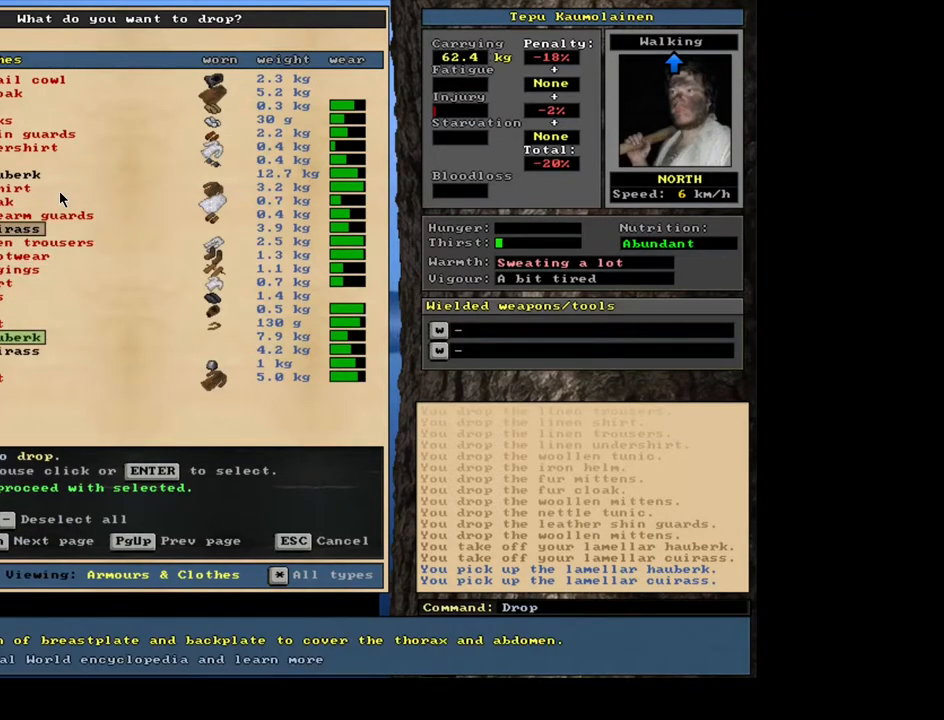
{"keys": [], "mouse": [], "events": []}
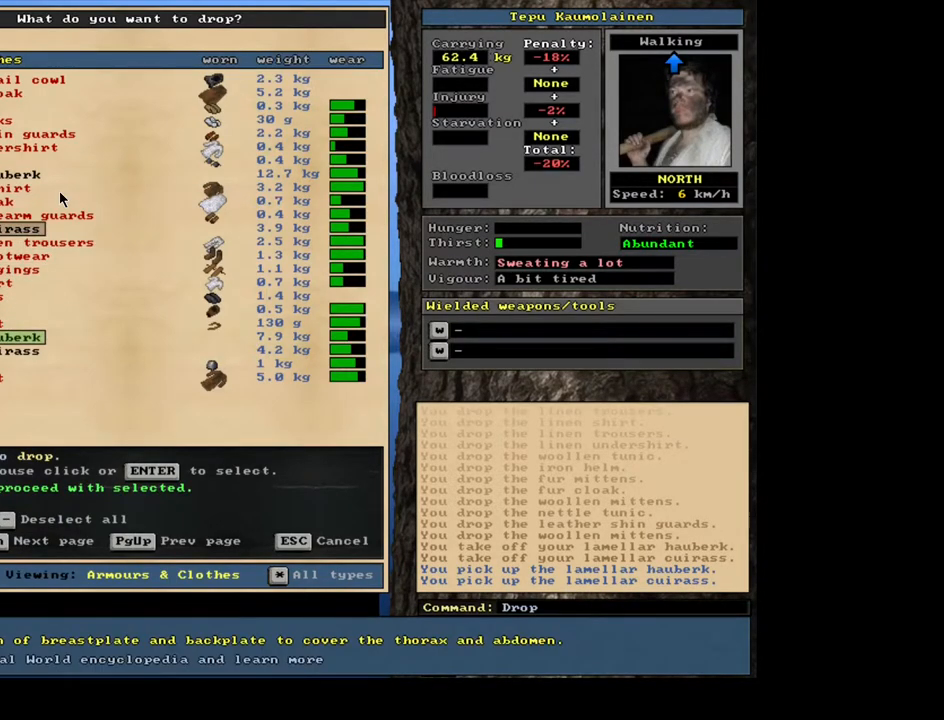
{"keys": [], "mouse": [], "events": [[183, "return", "down"], [267, "return", "up"], [400, "space", "down"], [500, "space", "up"]]}
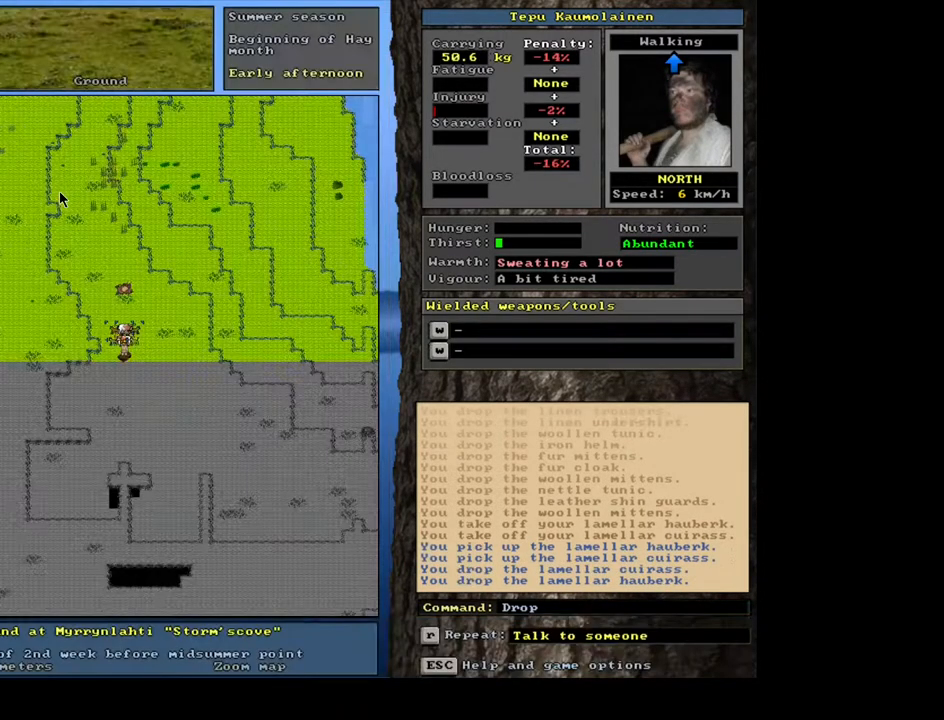
{"keys": ["shift_l", "w"], "mouse": [], "events": [[383, "shift_l", "down"], [467, "w", "down"]]}
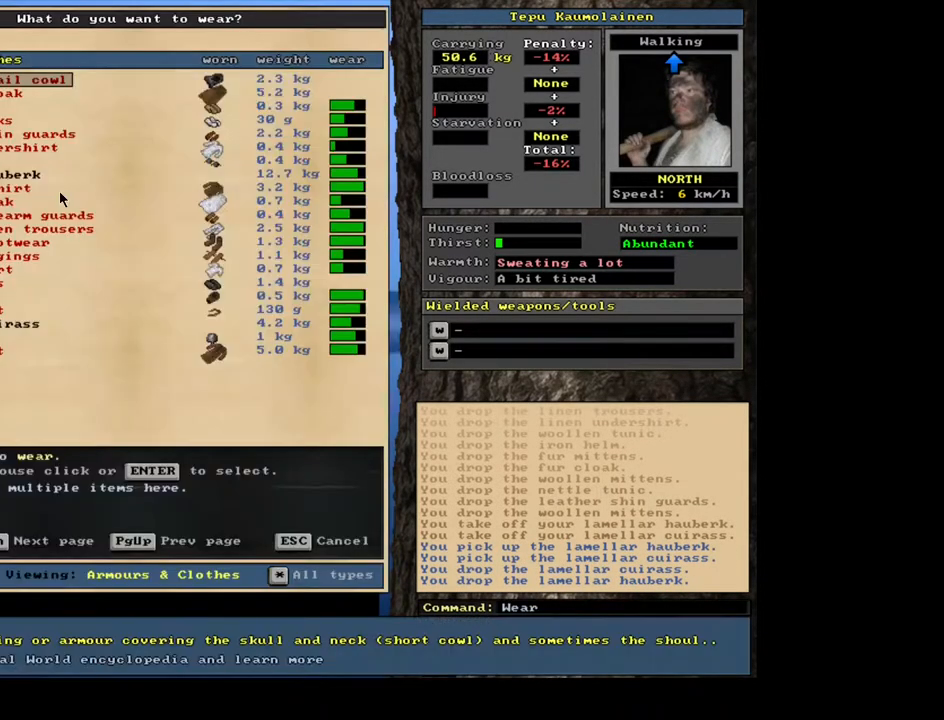
{"keys": [], "mouse": [], "events": [[83, "w", "up"], [133, "shift_l", "up"]]}
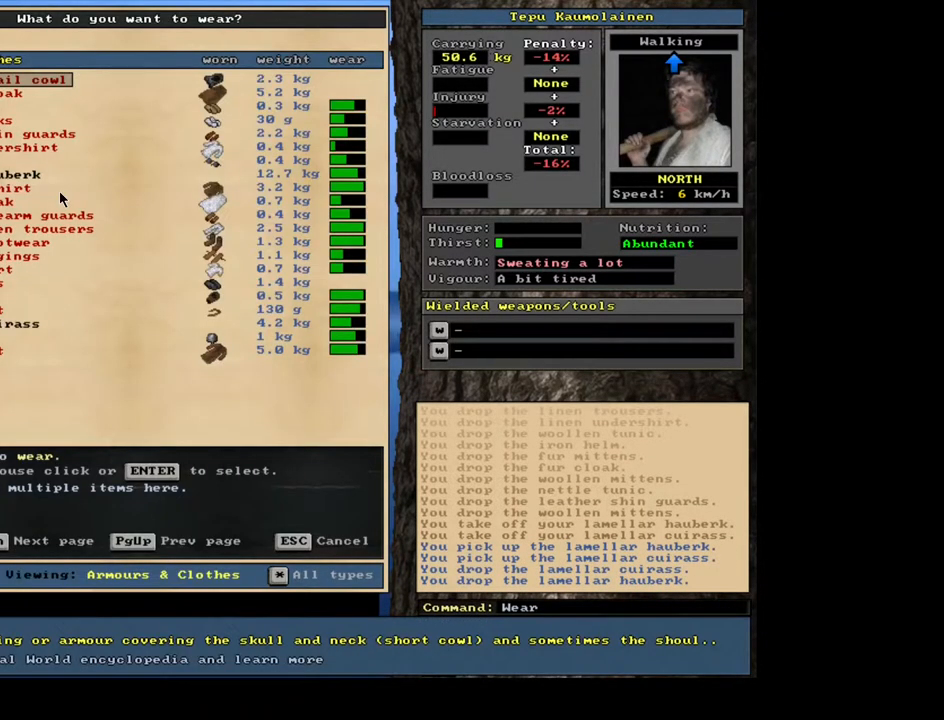
{"keys": [], "mouse": [], "events": [[267, "down", "down"], [333, "down", "up"], [417, "down", "down"], [483, "down", "up"]]}
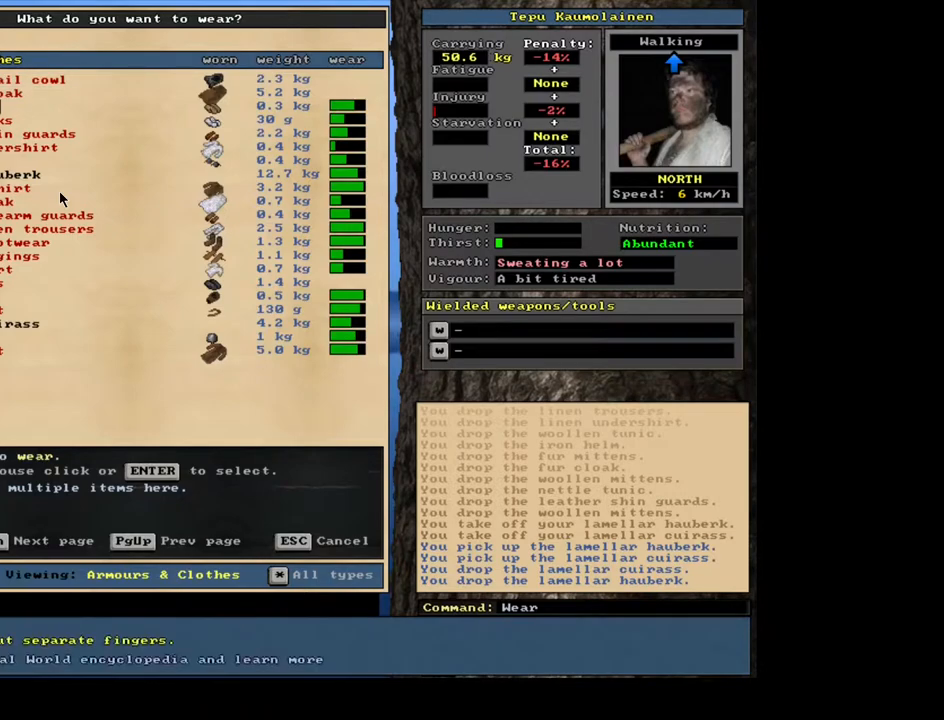
{"keys": ["down"], "mouse": [], "events": [[50, "down", "down"], [133, "down", "up"], [200, "down", "down"], [267, "down", "up"], [350, "down", "down"], [417, "down", "up"], [483, "down", "down"]]}
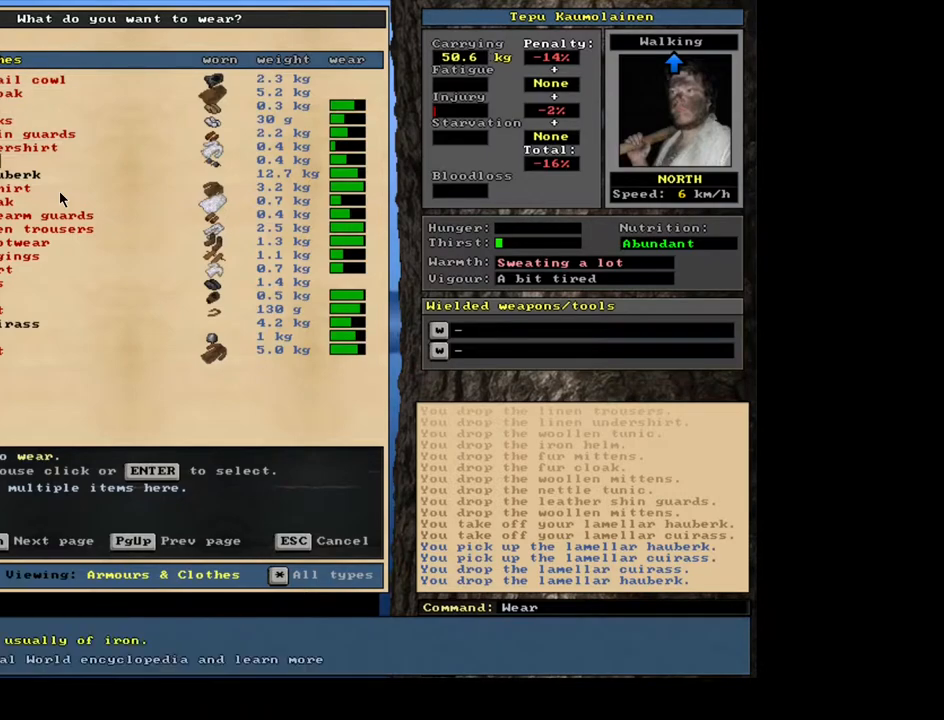
{"keys": [], "mouse": [], "events": [[100, "down", "up"], [167, "down", "down"], [267, "down", "up"], [367, "return", "down"], [483, "return", "up"]]}
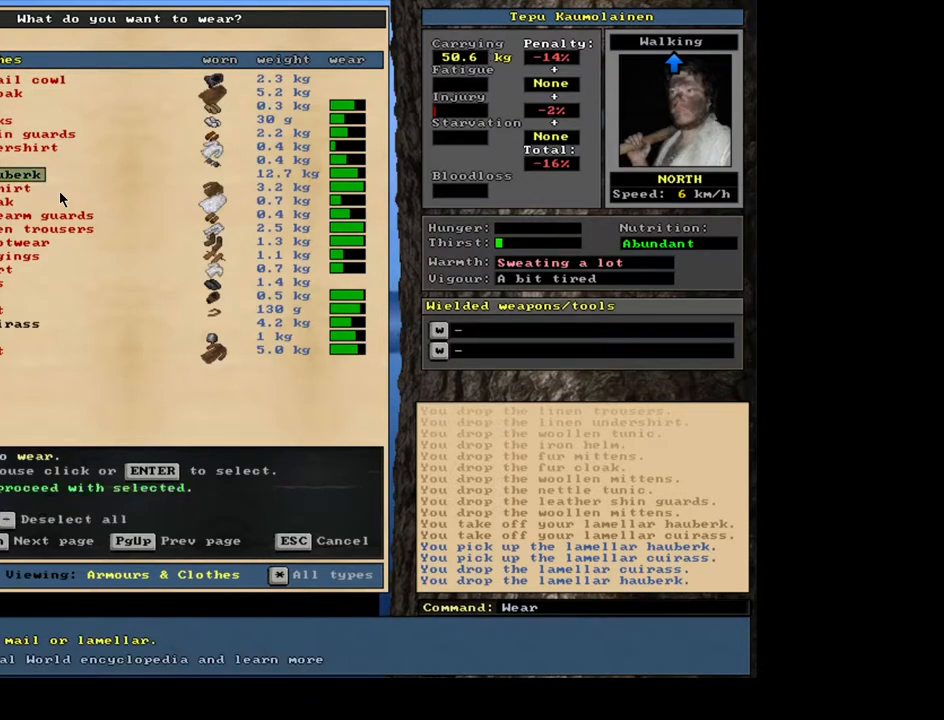
{"keys": [], "mouse": [], "events": [[183, "space", "down"], [300, "space", "up"]]}
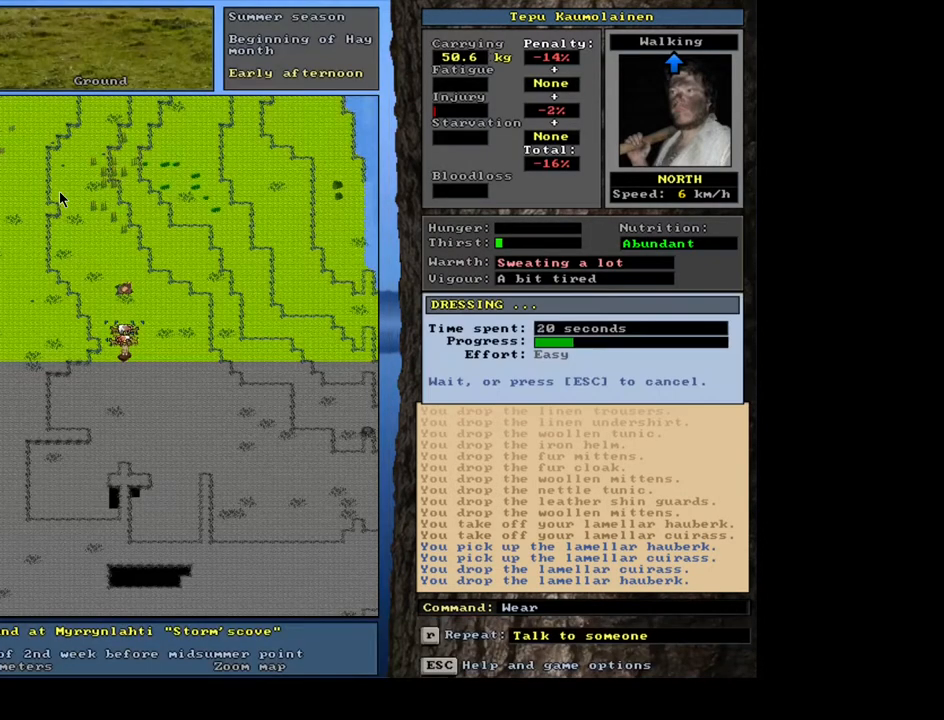
{"keys": [], "mouse": [], "events": []}
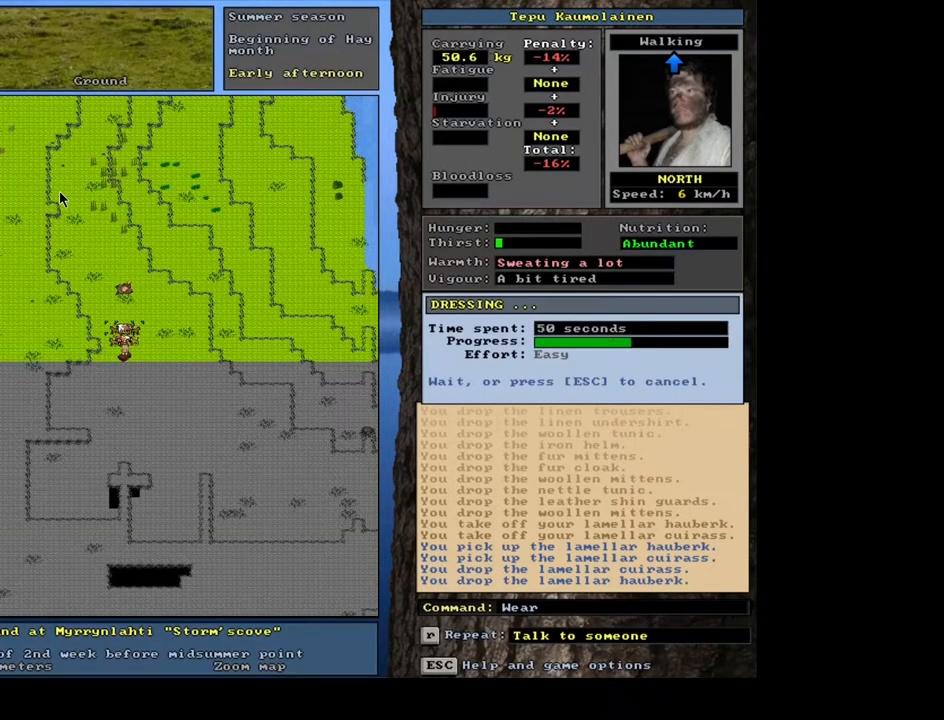
{"keys": [], "mouse": [], "events": []}